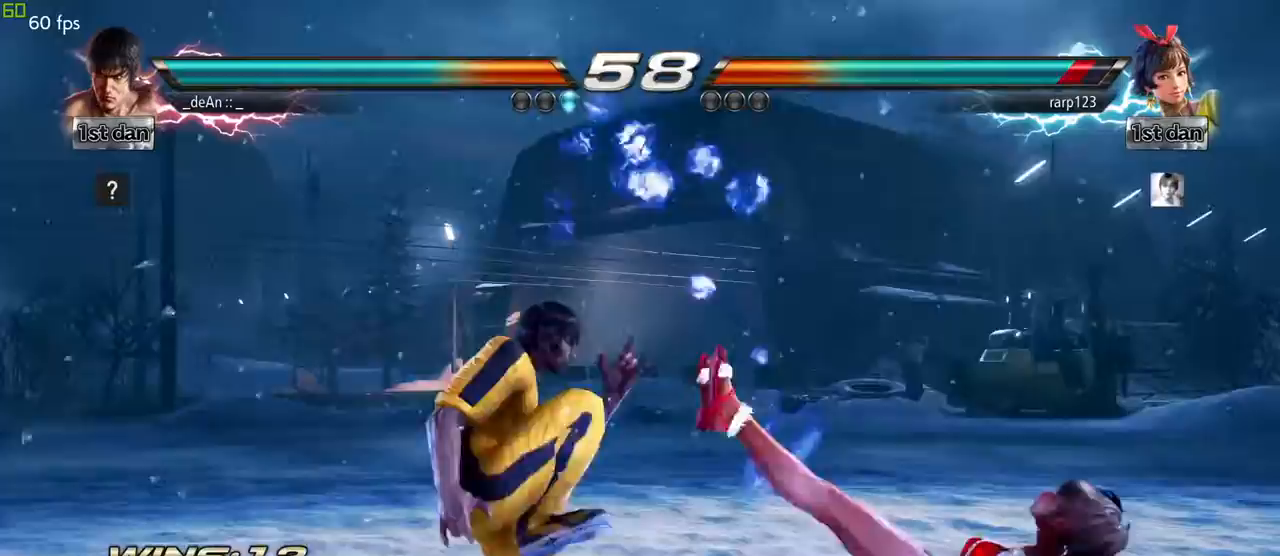
Gameplay with a controller (arcade stick); each line is a JSON object with the inputs held at the frame after it (dt_ms = milliseconds from this image to that frame). "events" lists button and stick changes between this image and that frame as [ms after this image, input, new state], when the widget could be followed in between. Not read: L3 R3.
{"dt_ms": 500, "buttons": [], "left_stick": "left", "events": [[117, "left_stick", "left"]]}
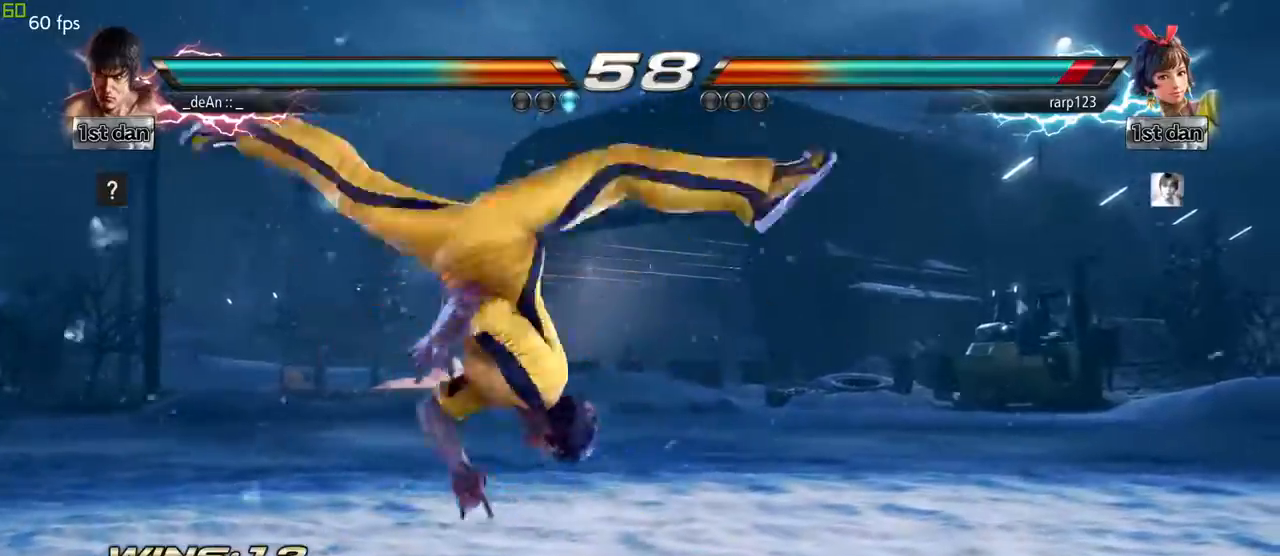
{"dt_ms": 500, "buttons": [], "left_stick": "center", "events": [[150, "TRIANGLE", "down"], [267, "TRIANGLE", "up"], [450, "left_stick", "center"]]}
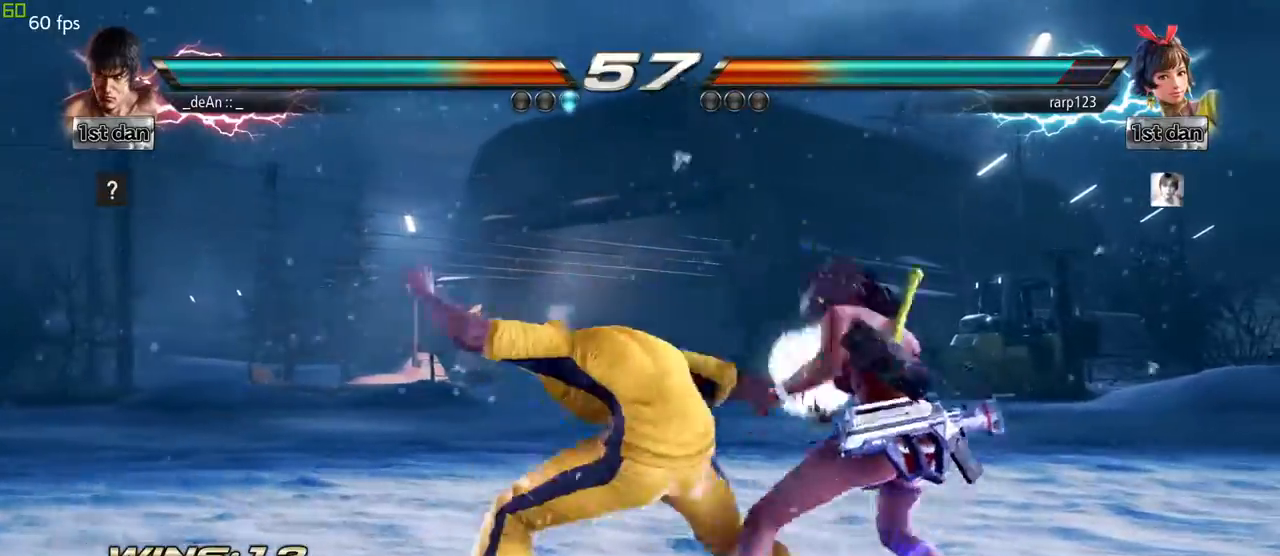
{"dt_ms": 500, "buttons": [], "left_stick": "center", "events": [[167, "left_stick", "down"], [283, "left_stick", "center"], [400, "CIRCLE", "down"], [400, "CROSS", "down"], [433, "CROSS", "up"], [450, "CIRCLE", "up"]]}
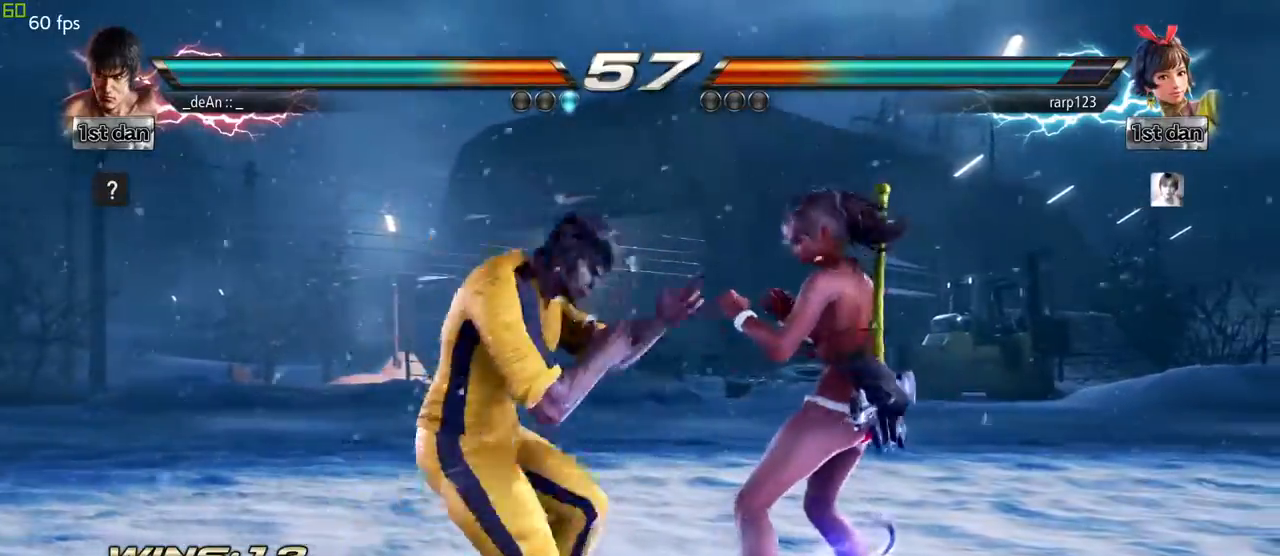
{"dt_ms": 500, "buttons": [], "left_stick": "center", "events": []}
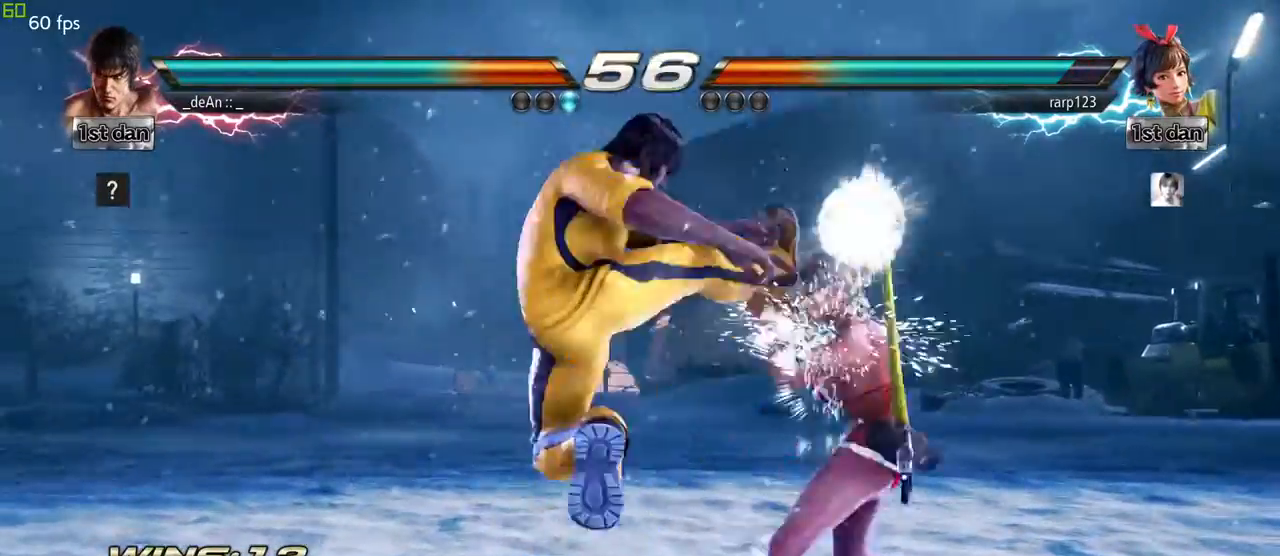
{"dt_ms": 500, "buttons": [], "left_stick": "down", "events": [[367, "left_stick", "left"], [500, "left_stick", "down"]]}
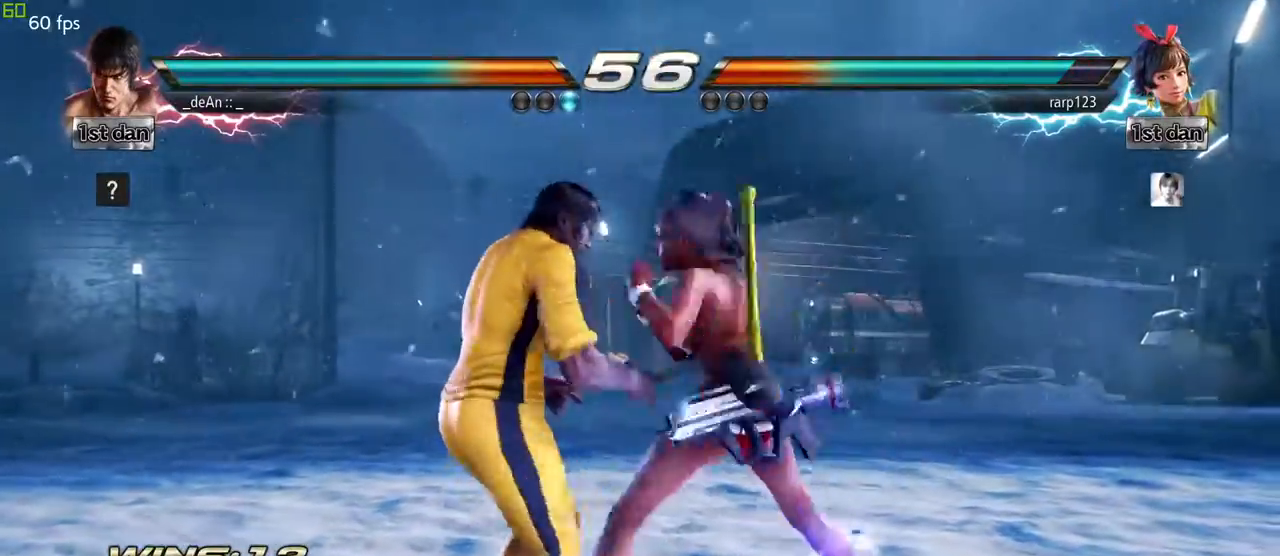
{"dt_ms": 500, "buttons": [], "left_stick": "left"}
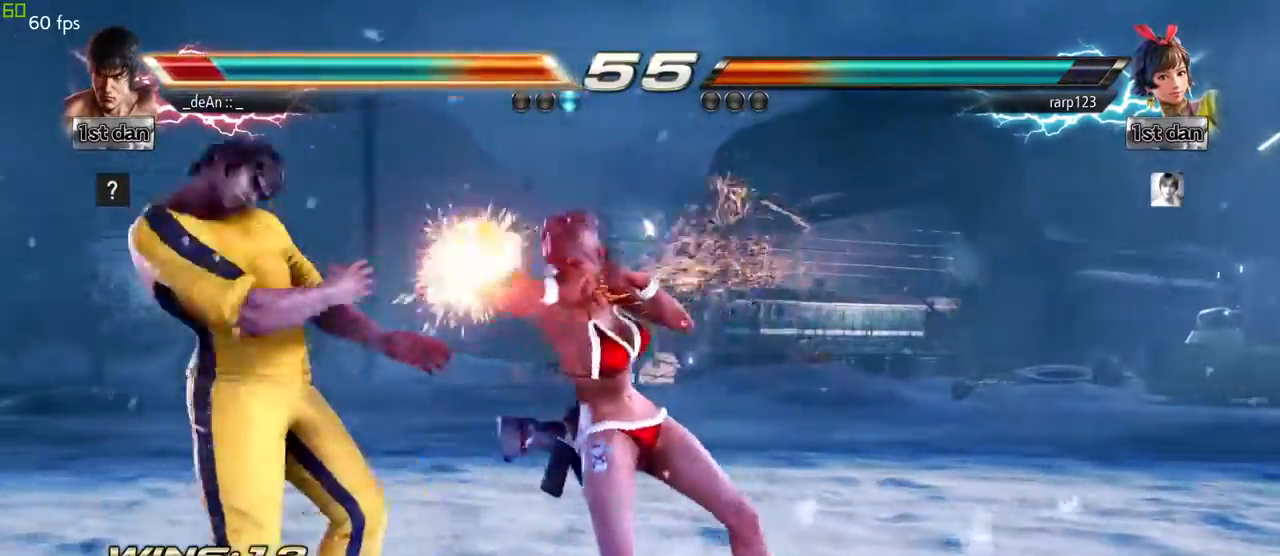
{"dt_ms": 500, "buttons": [], "left_stick": "left", "events": []}
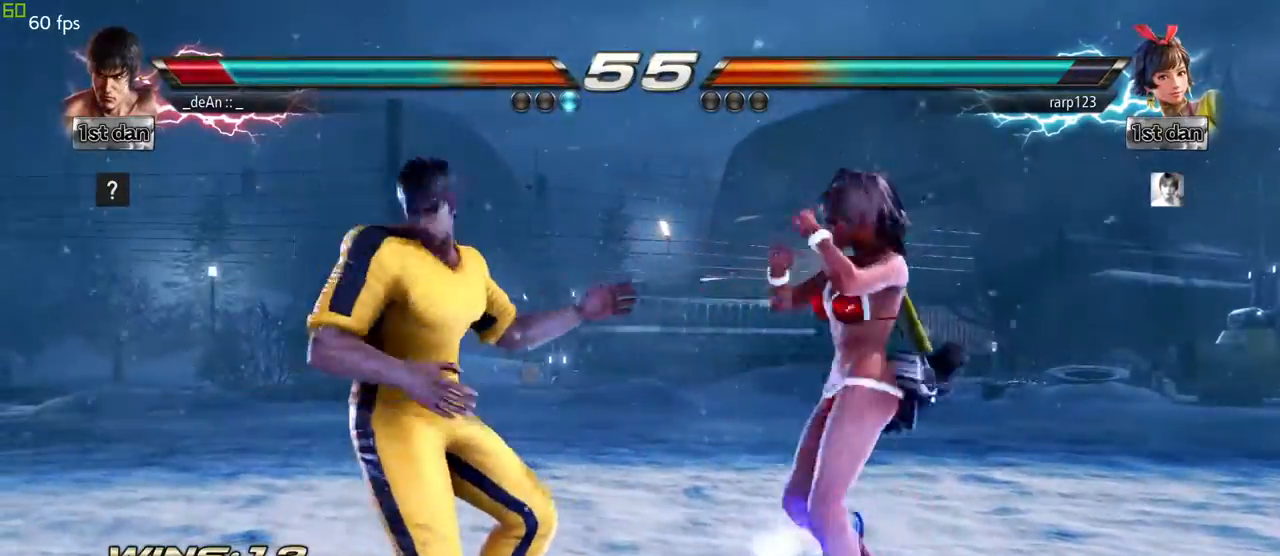
{"dt_ms": 500, "buttons": [], "left_stick": "center", "events": [[17, "left_stick", "down"], [250, "left_stick", "center"], [283, "TRIANGLE", "down"], [383, "TRIANGLE", "up"]]}
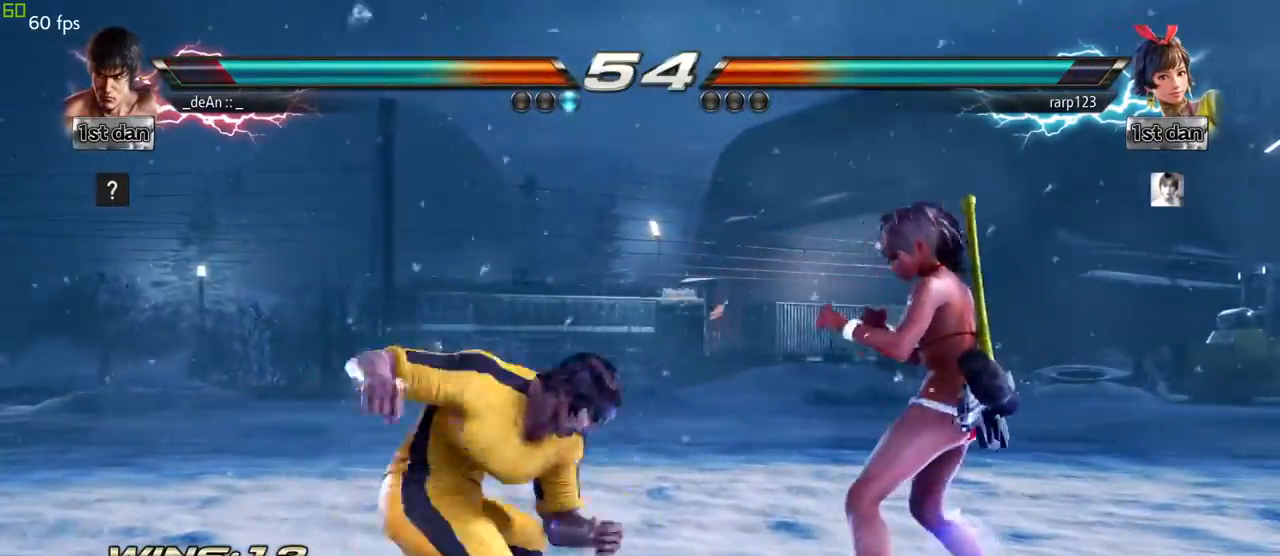
{"dt_ms": 500, "buttons": [], "left_stick": "left", "events": [[400, "left_stick", "left"]]}
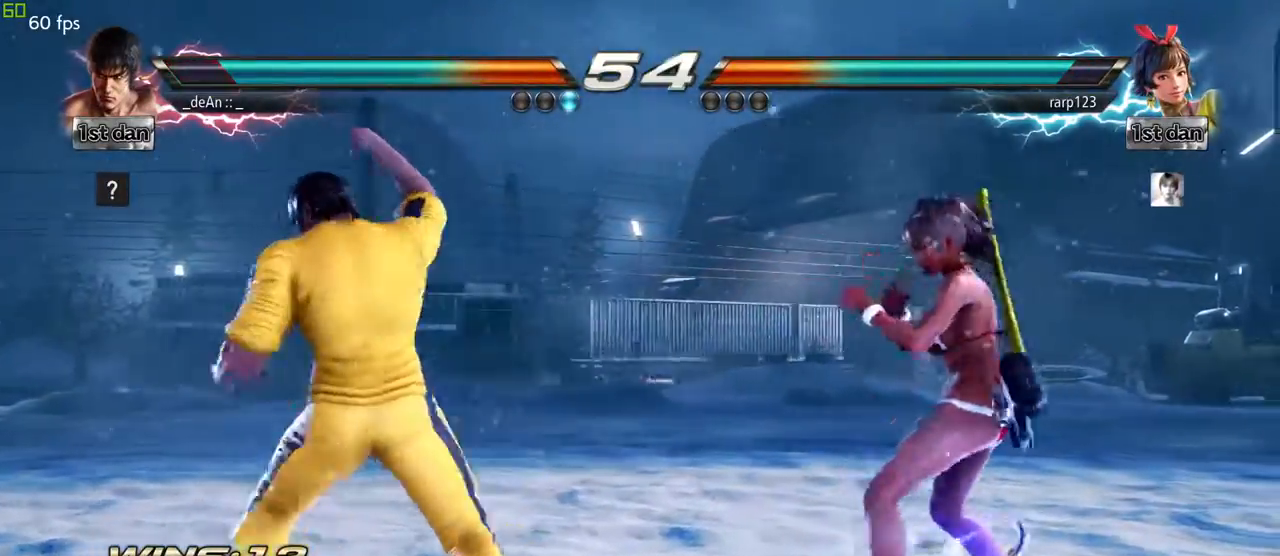
{"dt_ms": 500, "buttons": [], "left_stick": "left", "events": [[100, "left_stick", "center"], [200, "left_stick", "left"]]}
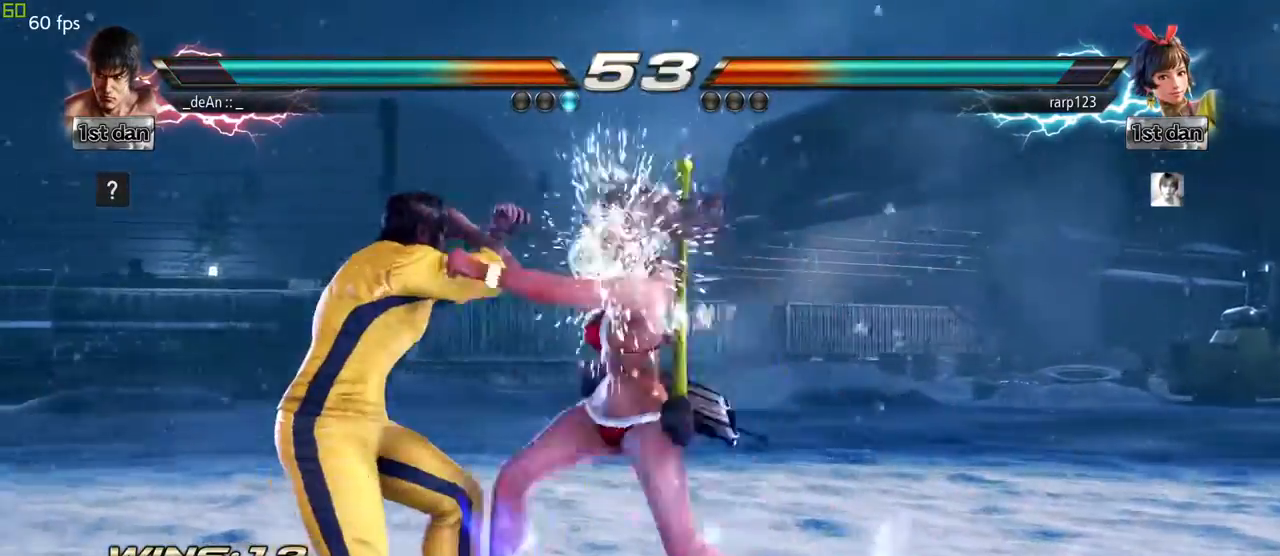
{"dt_ms": 500, "buttons": [], "left_stick": "down-right", "events": [[500, "left_stick", "down-right"]]}
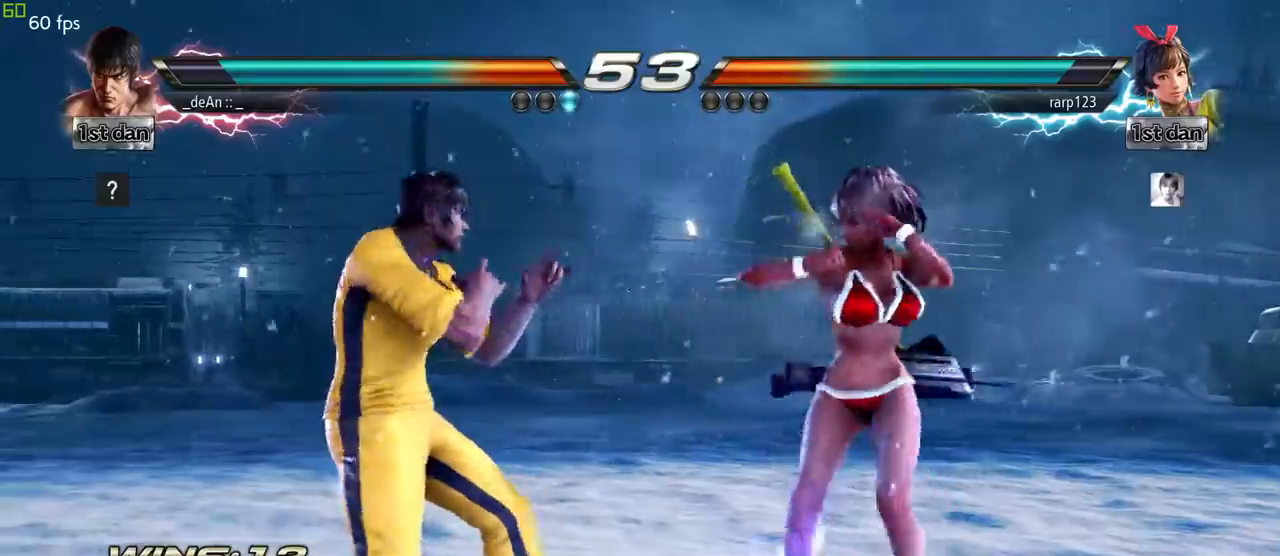
{"dt_ms": 500, "buttons": [], "left_stick": "center", "events": [[167, "left_stick", "left"], [267, "left_stick", "center"], [383, "left_stick", "left"], [483, "left_stick", "center"]]}
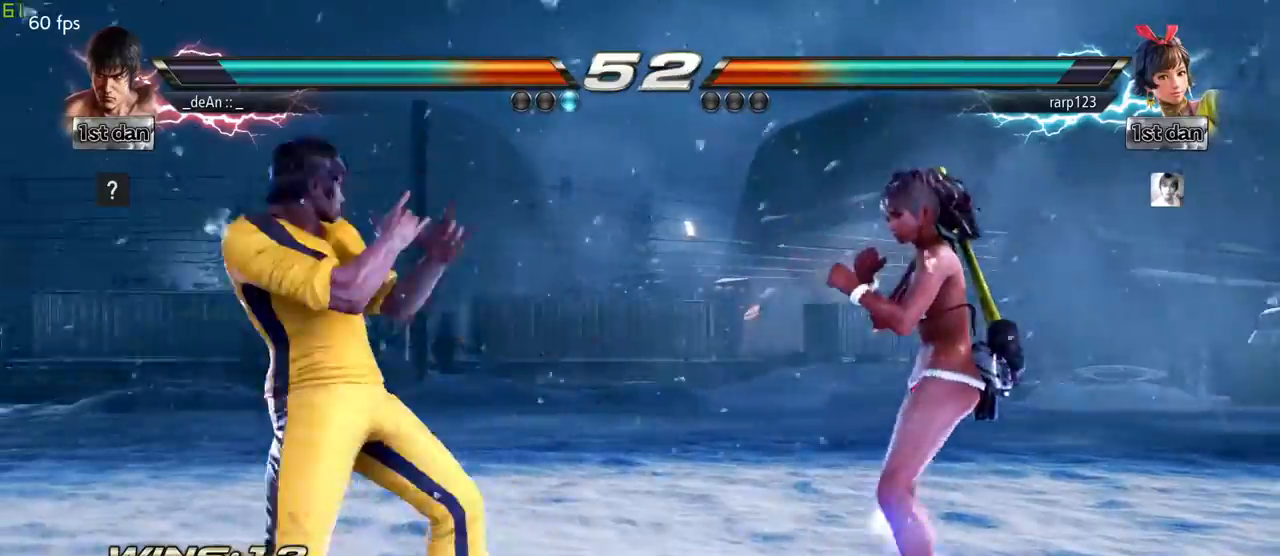
{"dt_ms": 500, "buttons": [], "left_stick": "center"}
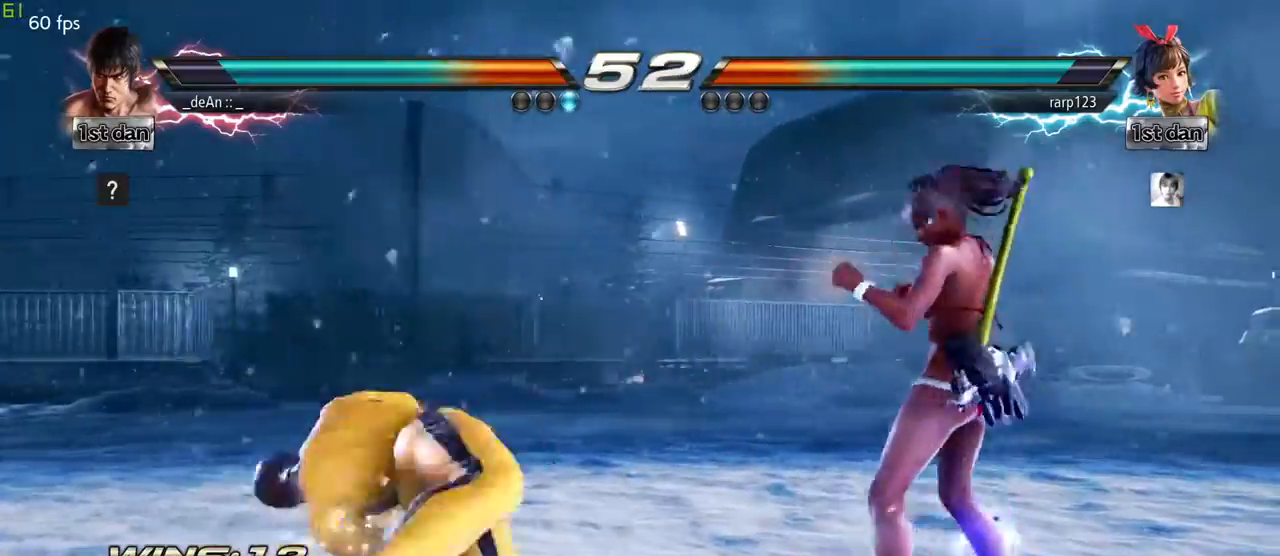
{"dt_ms": 500, "buttons": ["CIRCLE"], "left_stick": "center", "events": [[17, "CIRCLE", "down"], [117, "CIRCLE", "up"], [183, "CIRCLE", "down"], [283, "CIRCLE", "up"], [350, "CIRCLE", "down"], [417, "CIRCLE", "up"], [467, "CIRCLE", "down"]]}
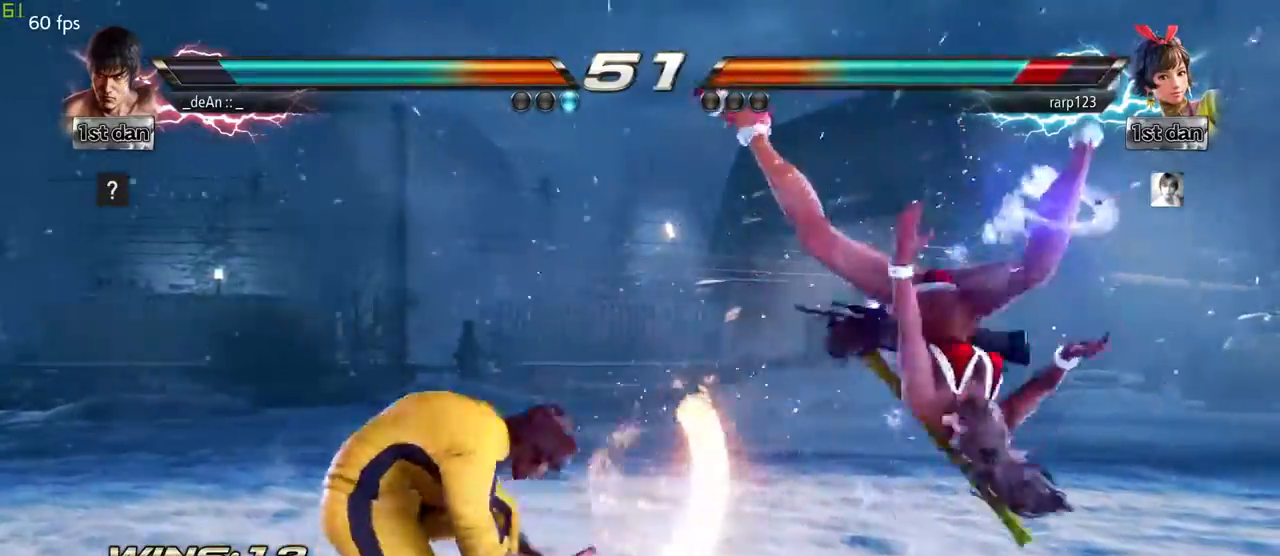
{"dt_ms": 500, "buttons": [], "left_stick": "center", "events": [[83, "CIRCLE", "up"], [117, "CIRCLE", "down"], [200, "CIRCLE", "up"], [250, "CIRCLE", "down"], [417, "CIRCLE", "up"]]}
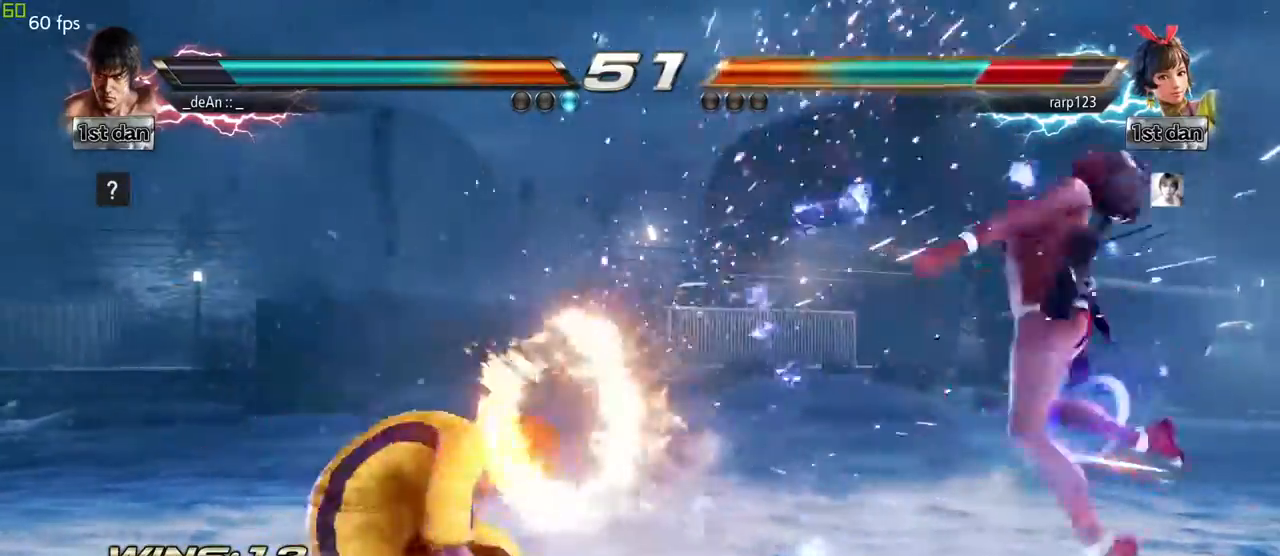
{"dt_ms": 1000, "buttons": ["CROSS"], "left_stick": "left"}
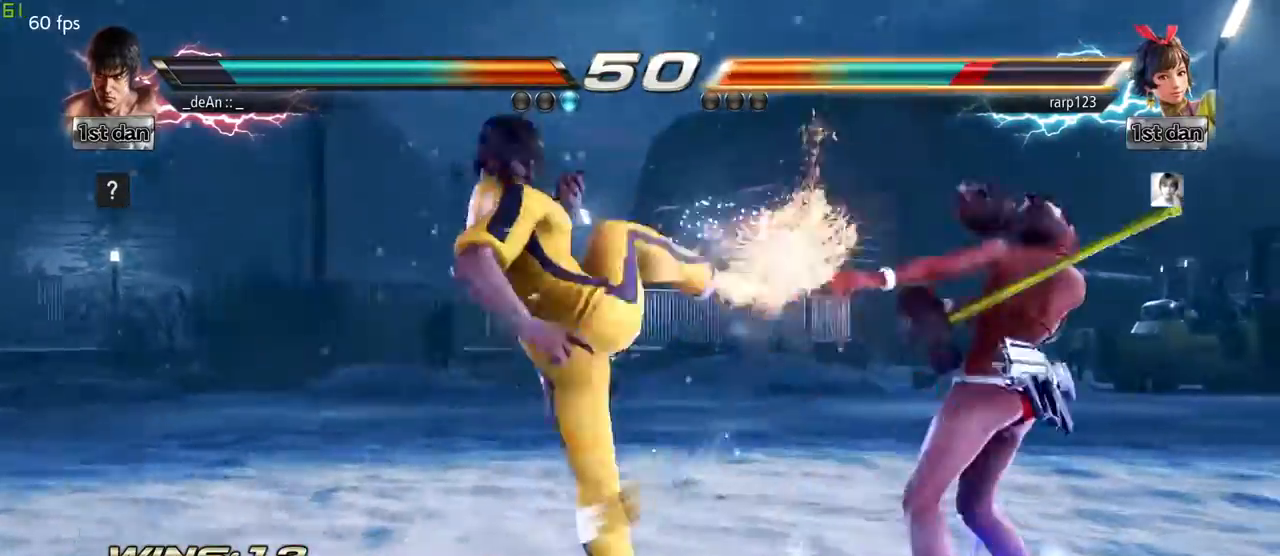
{"dt_ms": 500, "buttons": ["CROSS"], "left_stick": "center"}
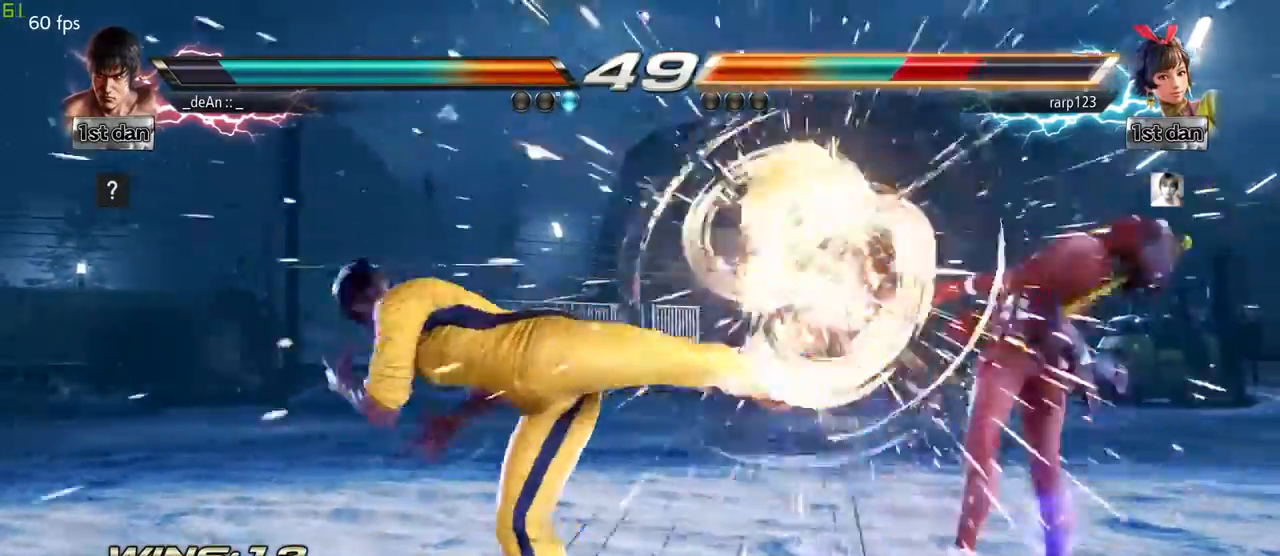
{"dt_ms": 500, "buttons": [], "left_stick": "center", "events": [[83, "CROSS", "up"], [400, "left_stick", "right"], [483, "left_stick", "center"]]}
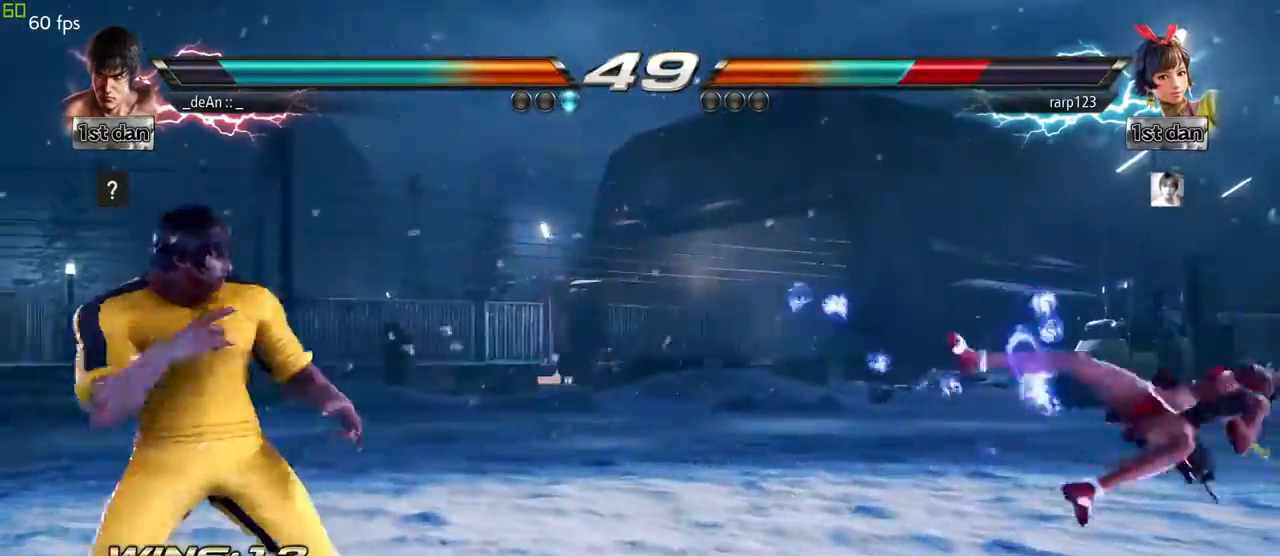
{"dt_ms": 500, "buttons": ["CROSS"], "left_stick": "right", "events": [[50, "left_stick", "right"], [400, "CROSS", "down"]]}
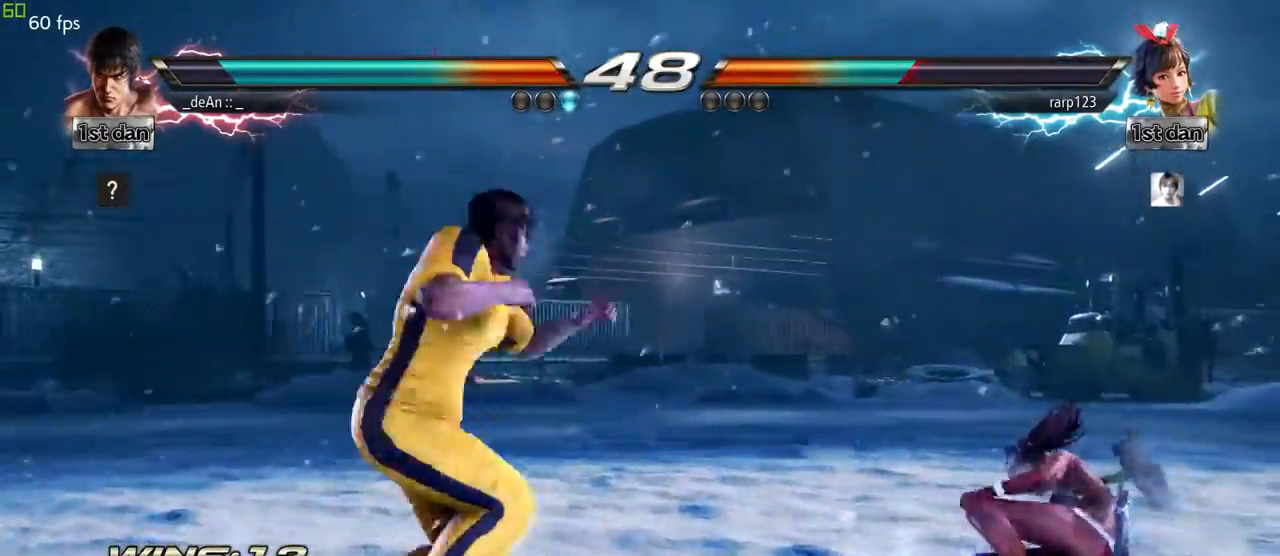
{"dt_ms": 1000, "buttons": [], "left_stick": "right"}
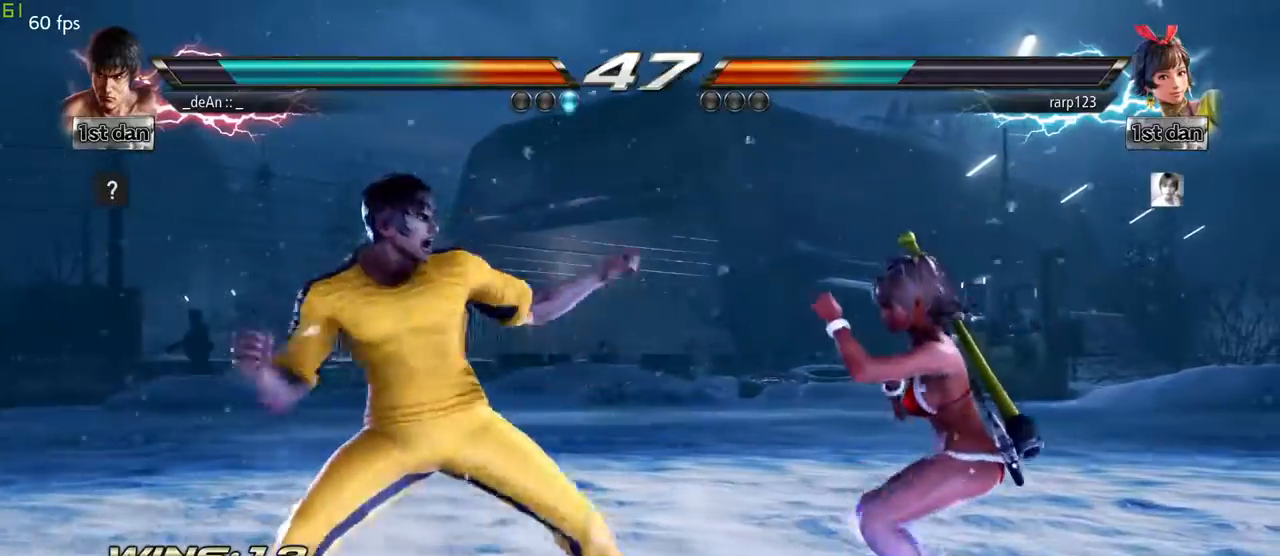
{"dt_ms": 500, "buttons": [], "left_stick": "center", "events": [[100, "left_stick", "center"]]}
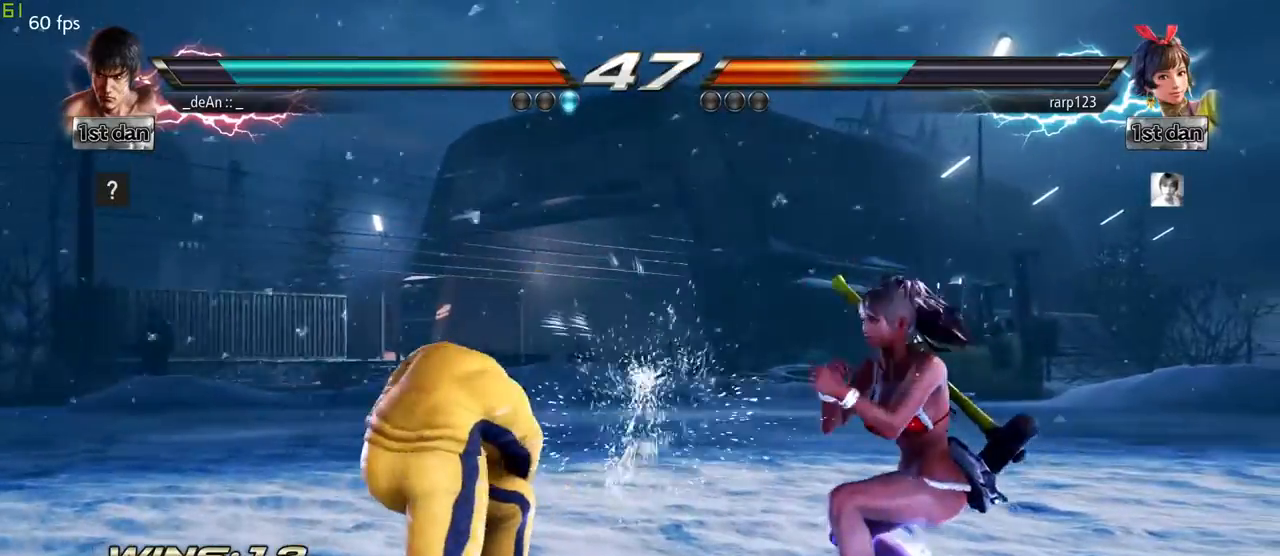
{"dt_ms": 500, "buttons": [], "left_stick": "center", "events": [[67, "left_stick", "down"], [100, "CIRCLE", "down"], [133, "left_stick", "down-right"], [217, "CIRCLE", "up"], [350, "left_stick", "center"]]}
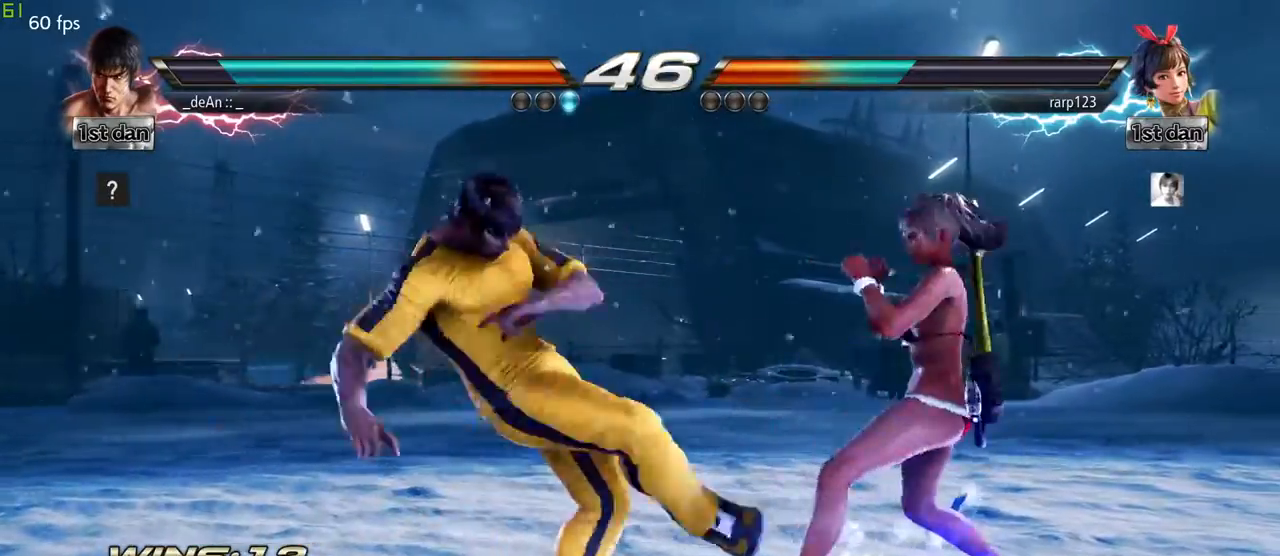
{"dt_ms": 500, "buttons": ["SQUARE"], "left_stick": "center", "events": [[433, "SQUARE", "down"]]}
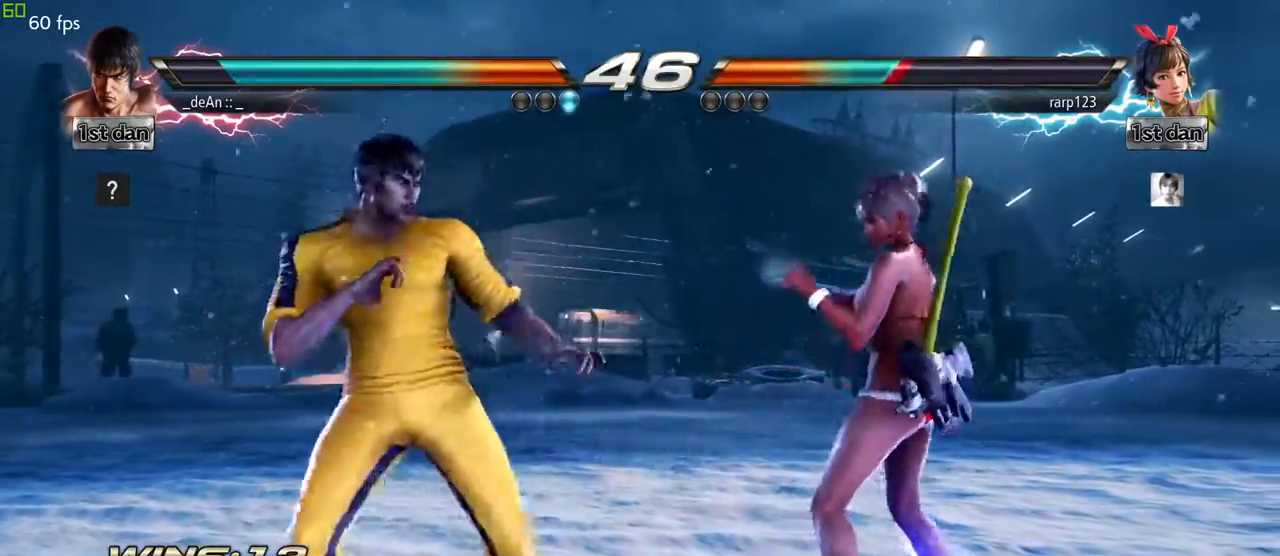
{"dt_ms": 500, "buttons": [], "left_stick": "right", "events": [[100, "SQUARE", "up"], [300, "left_stick", "right"], [367, "TRIANGLE", "down"], [500, "TRIANGLE", "up"]]}
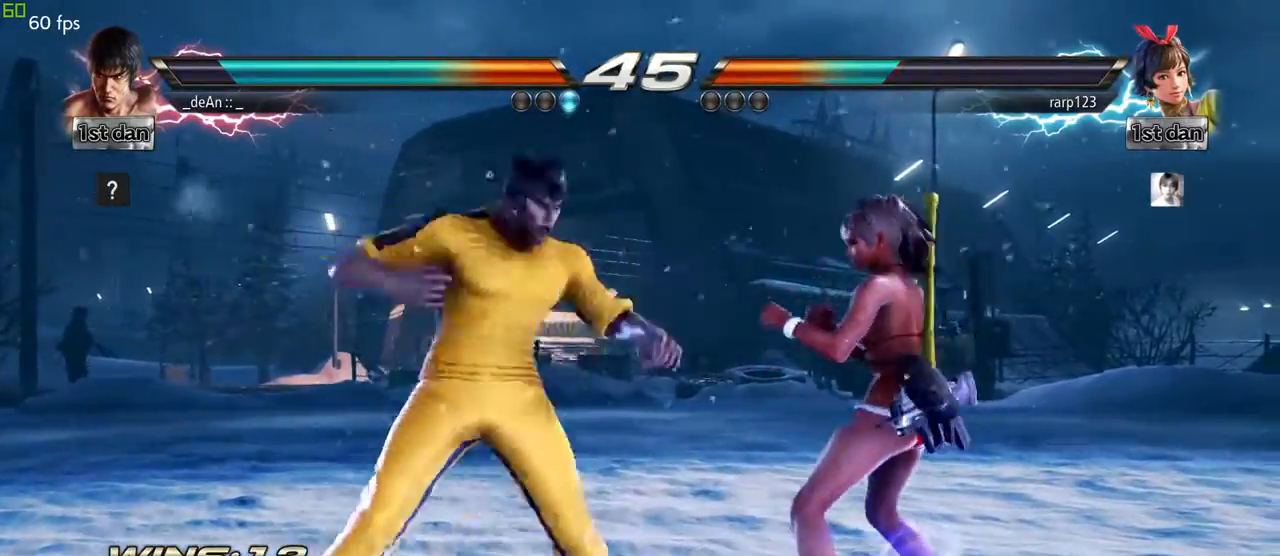
{"dt_ms": 500, "buttons": ["SQUARE"], "left_stick": "down-right", "events": [[117, "left_stick", "center"], [300, "left_stick", "down-right"], [367, "SQUARE", "down"]]}
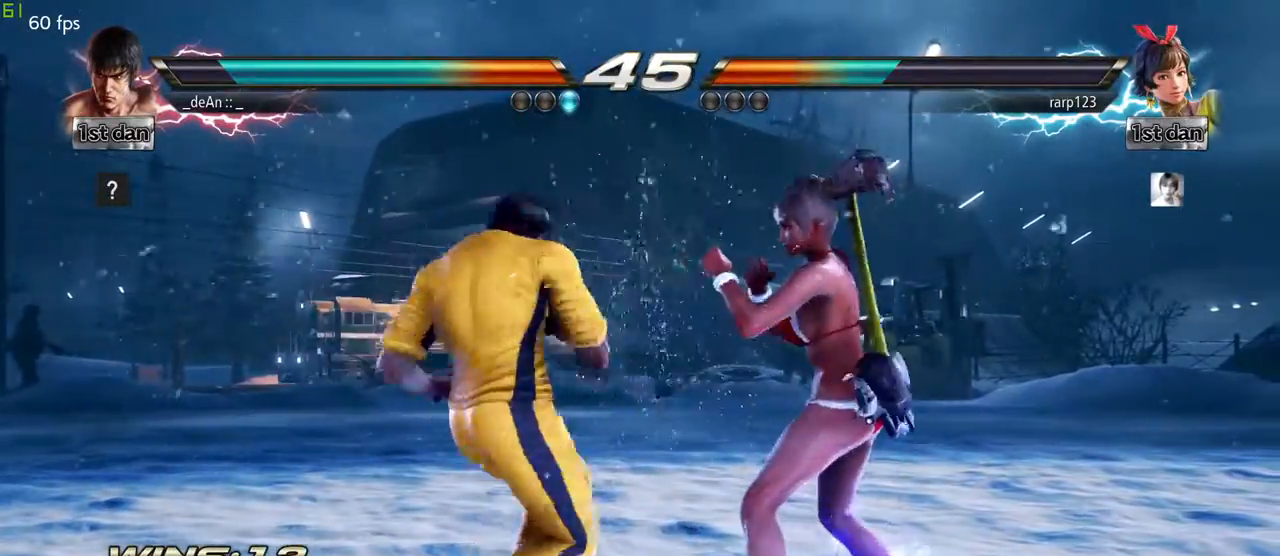
{"dt_ms": 500, "buttons": ["SQUARE"], "left_stick": "center", "events": [[17, "SQUARE", "up"], [83, "left_stick", "center"], [433, "SQUARE", "down"]]}